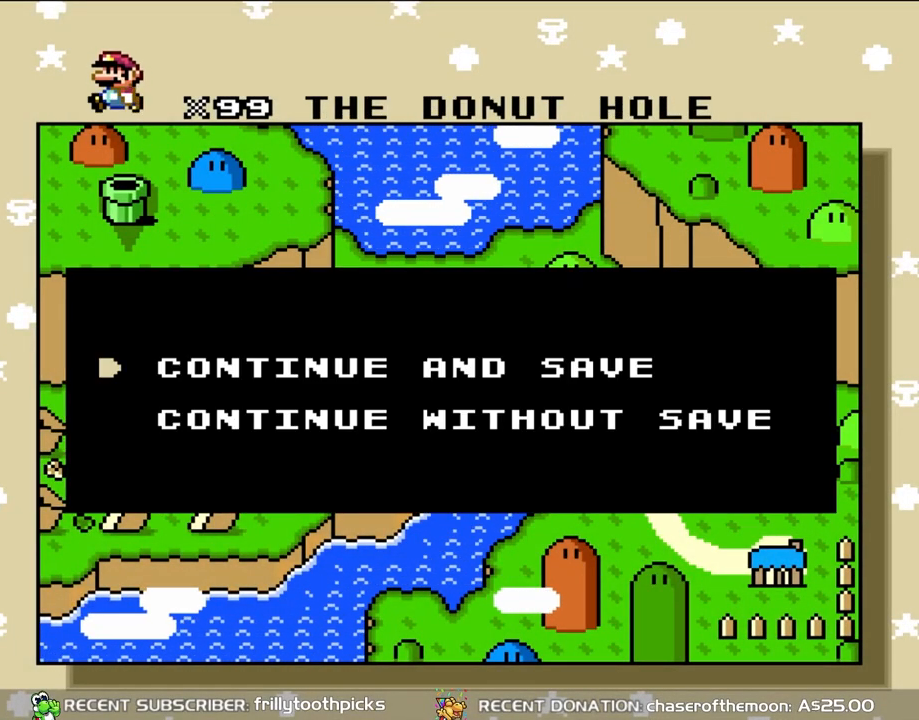
Gameplay with a controller (Nintendo layout); each line is a JSON object with the inputs held at the frame after it (dt_ms = milliseconds from this image to that frame). "events" lists button and stick changes between this image and that frame as [ms after this image, input, new state], when the widget could be followed in between. Not read: L3 R3.
{"dt_ms": 500, "buttons": [], "events": [[133, "A", "down"], [250, "A", "up"]]}
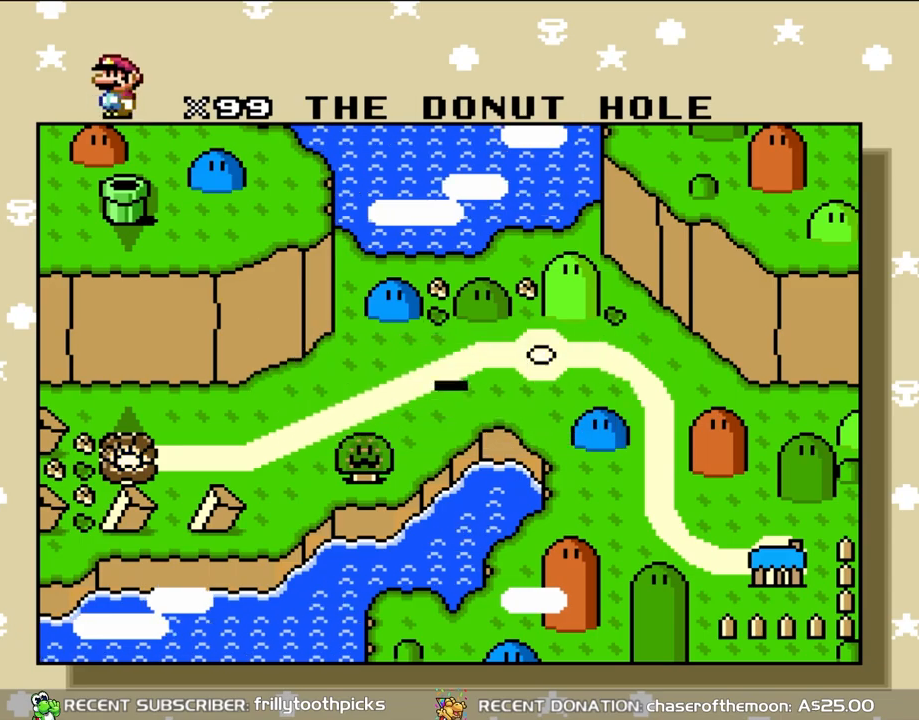
{"dt_ms": 500, "buttons": [], "events": []}
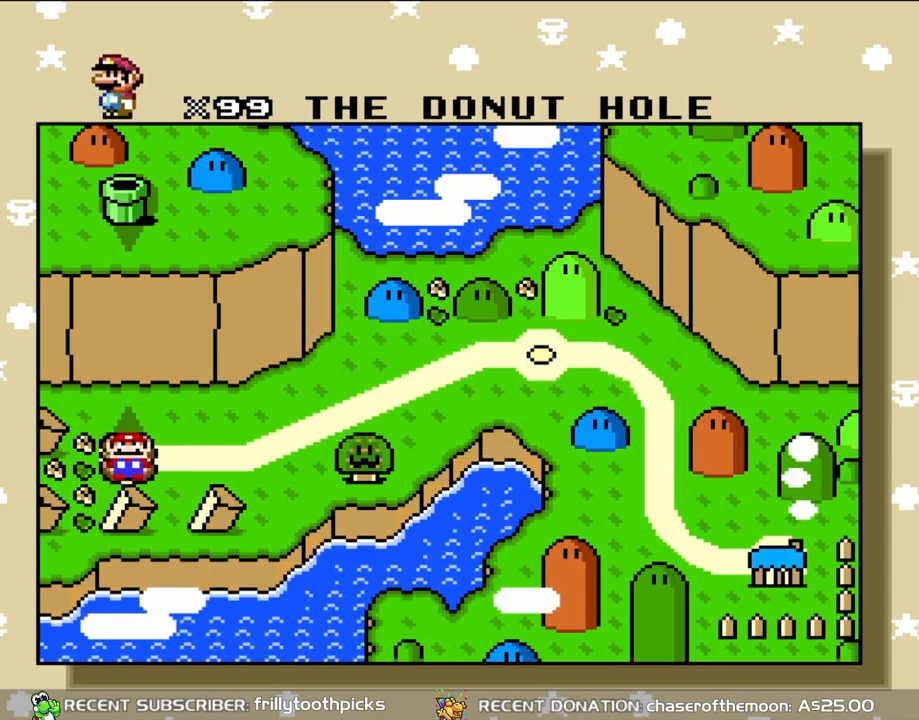
{"dt_ms": 500, "buttons": [], "events": []}
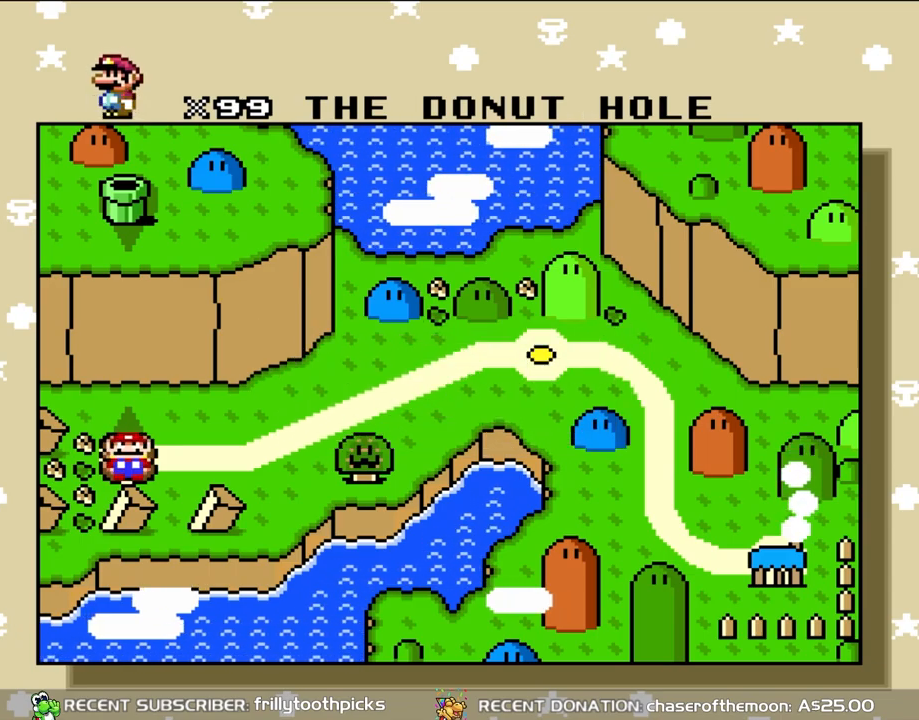
{"dt_ms": 500, "buttons": [], "events": [[117, "A", "down"], [300, "A", "up"]]}
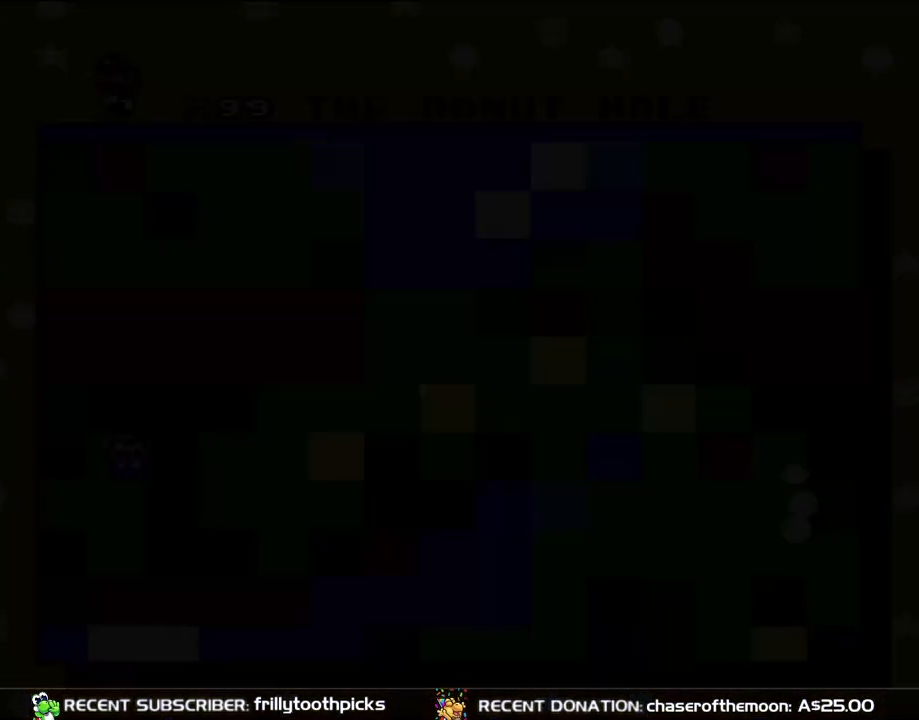
{"dt_ms": 500, "buttons": [], "events": []}
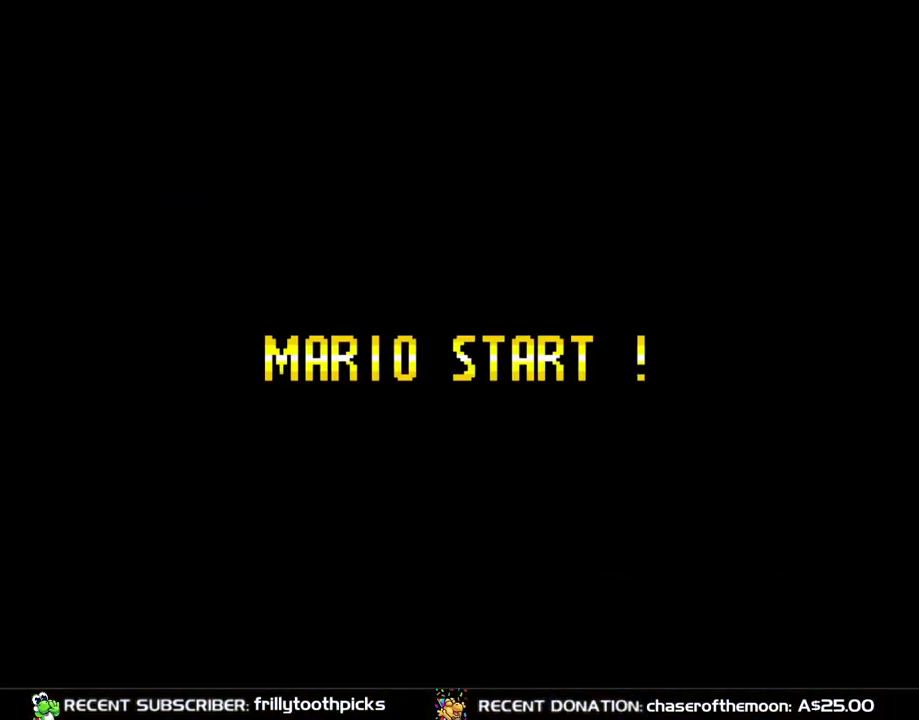
{"dt_ms": 500, "buttons": [], "events": []}
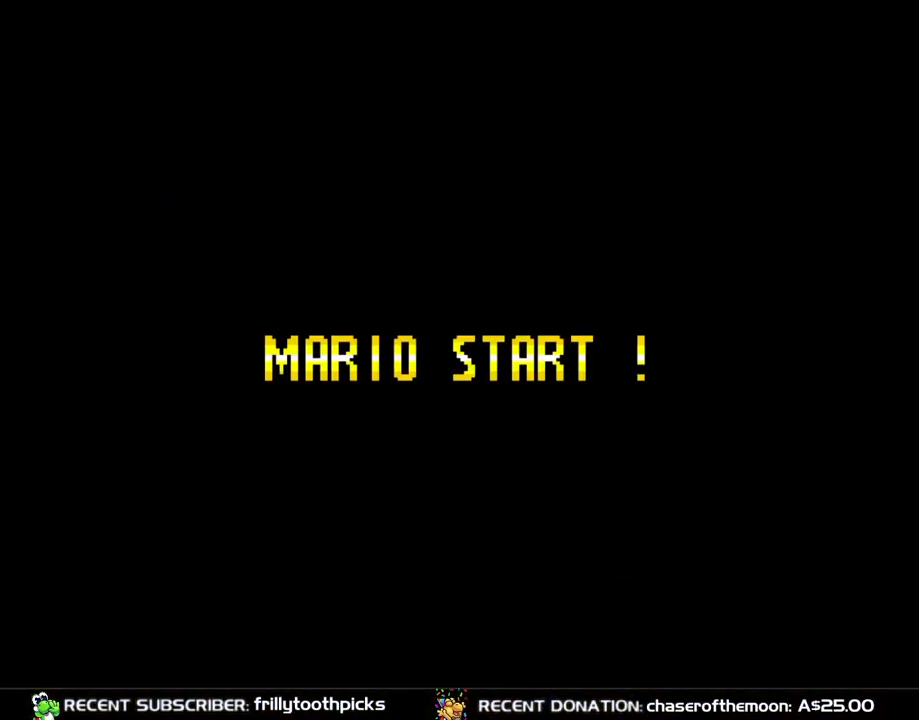
{"dt_ms": 500, "buttons": [], "events": []}
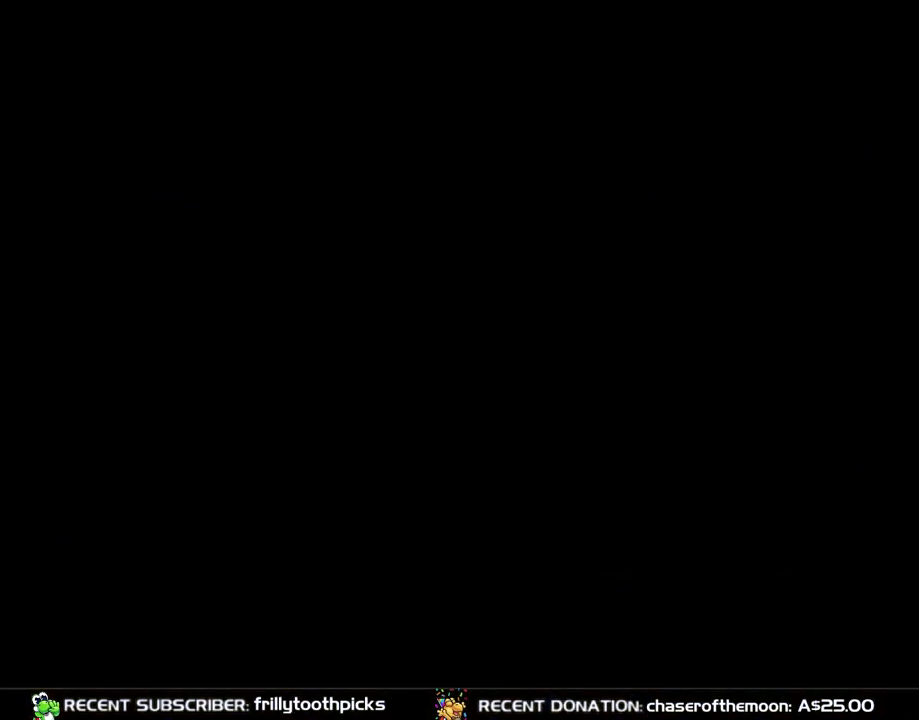
{"dt_ms": 500, "buttons": [], "events": [[233, "Y", "down"], [333, "Y", "up"]]}
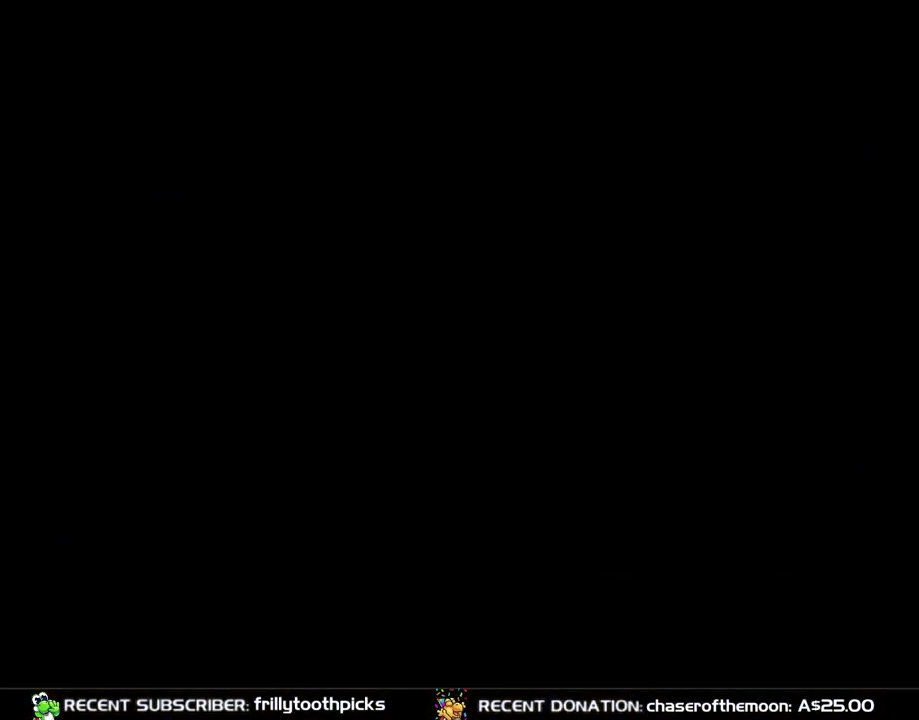
{"dt_ms": 500, "buttons": [], "events": []}
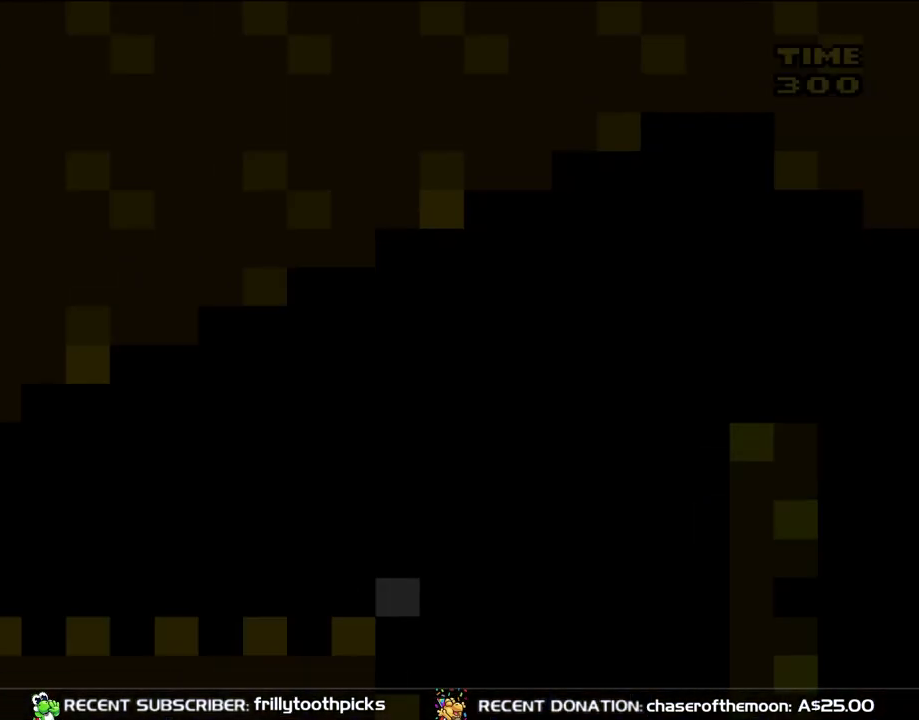
{"dt_ms": 500, "buttons": ["Y"], "events": [[217, "Y", "down"]]}
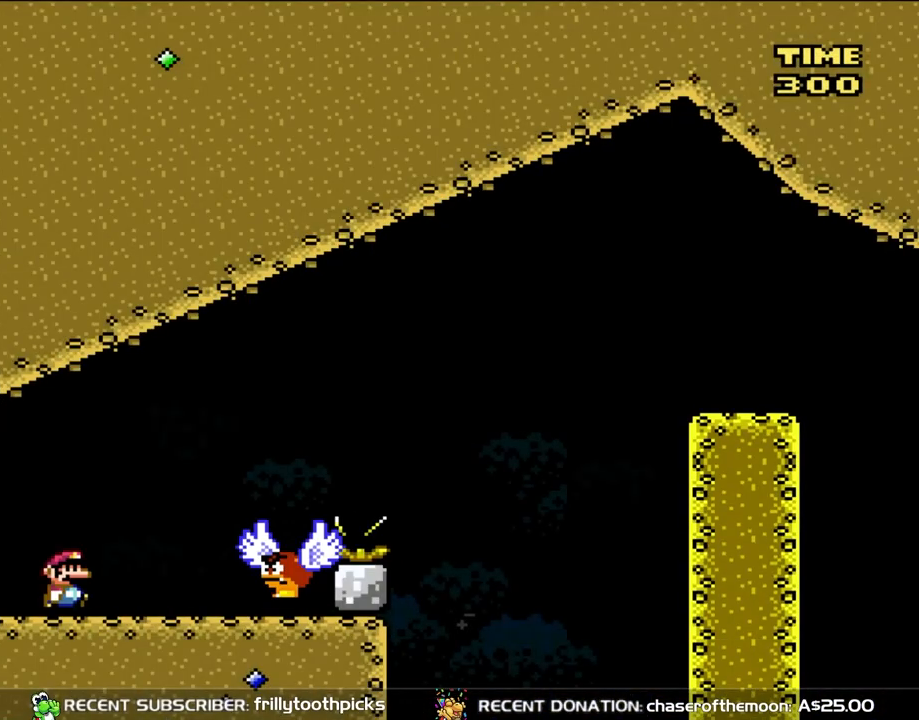
{"dt_ms": 500, "buttons": ["B", "Y", "DPAD_LEFT"], "events": [[17, "DPAD_RIGHT", "down"], [417, "B", "down"], [450, "DPAD_RIGHT", "up"], [483, "DPAD_LEFT", "down"]]}
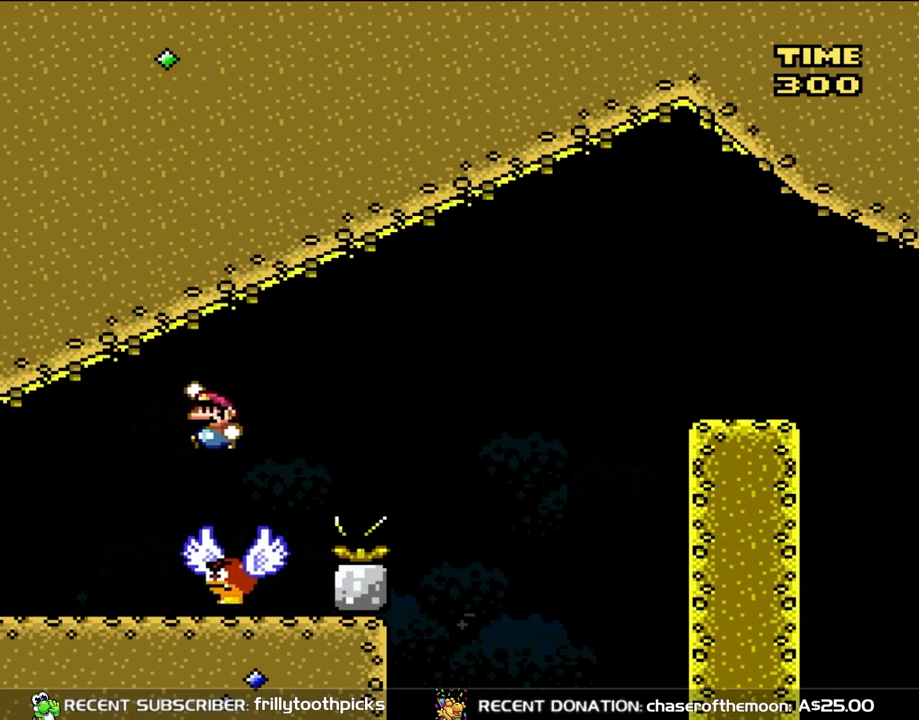
{"dt_ms": 500, "buttons": ["Y", "DPAD_LEFT"], "events": [[117, "B", "up"], [150, "DPAD_LEFT", "up"], [233, "DPAD_RIGHT", "down"], [367, "DPAD_LEFT", "down"], [367, "DPAD_RIGHT", "up"]]}
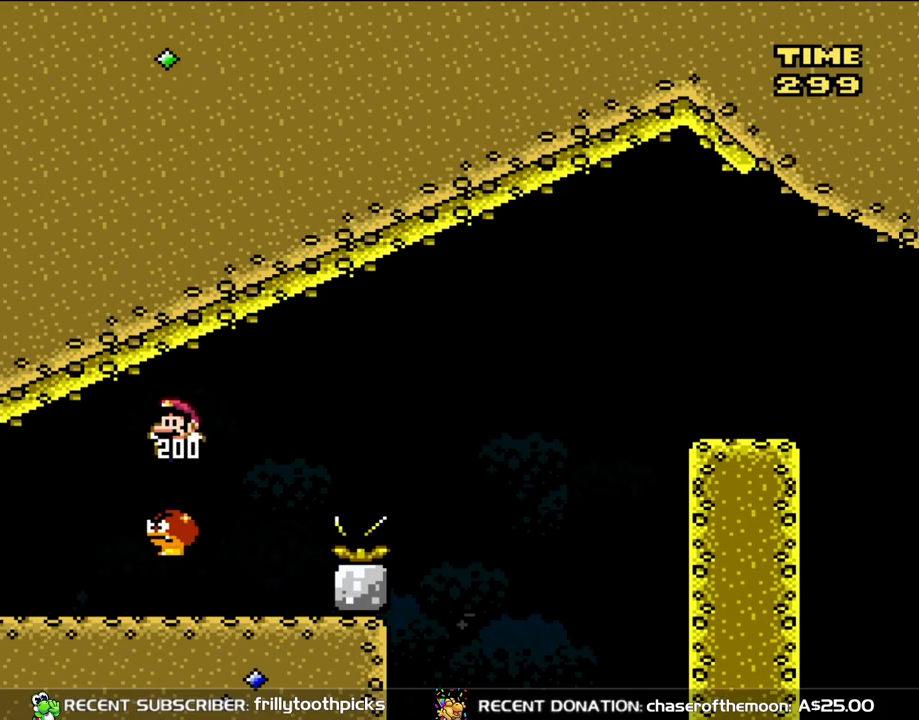
{"dt_ms": 500, "buttons": ["Y"], "events": [[67, "DPAD_LEFT", "up"], [250, "DPAD_RIGHT", "down"], [417, "DPAD_RIGHT", "up"]]}
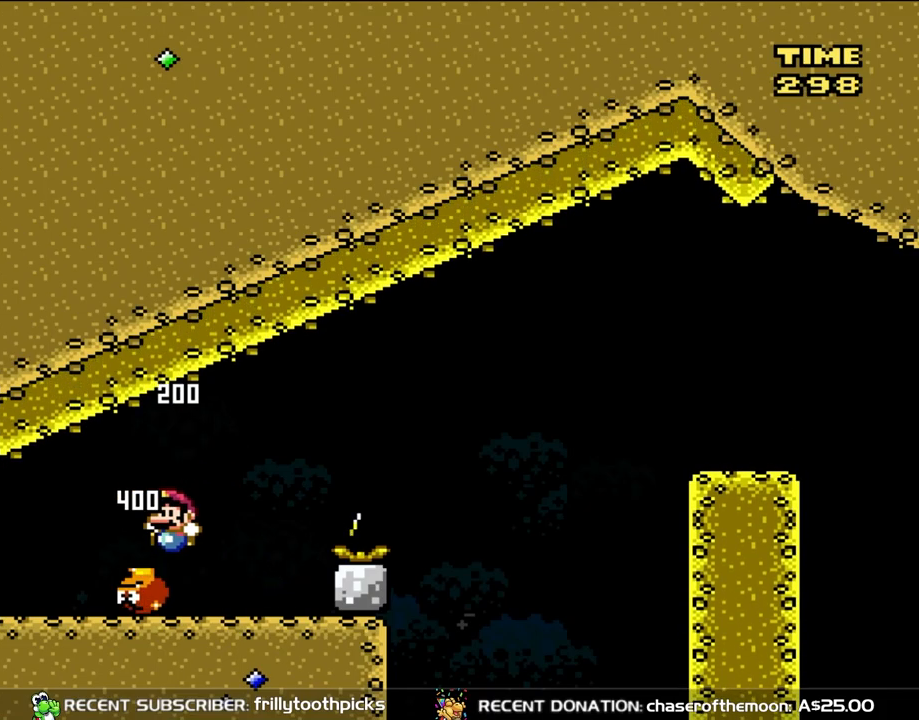
{"dt_ms": 500, "buttons": ["B", "Y", "DPAD_RIGHT"], "events": [[67, "DPAD_LEFT", "down"], [83, "DPAD_LEFT", "up"], [150, "DPAD_RIGHT", "down"], [483, "B", "down"]]}
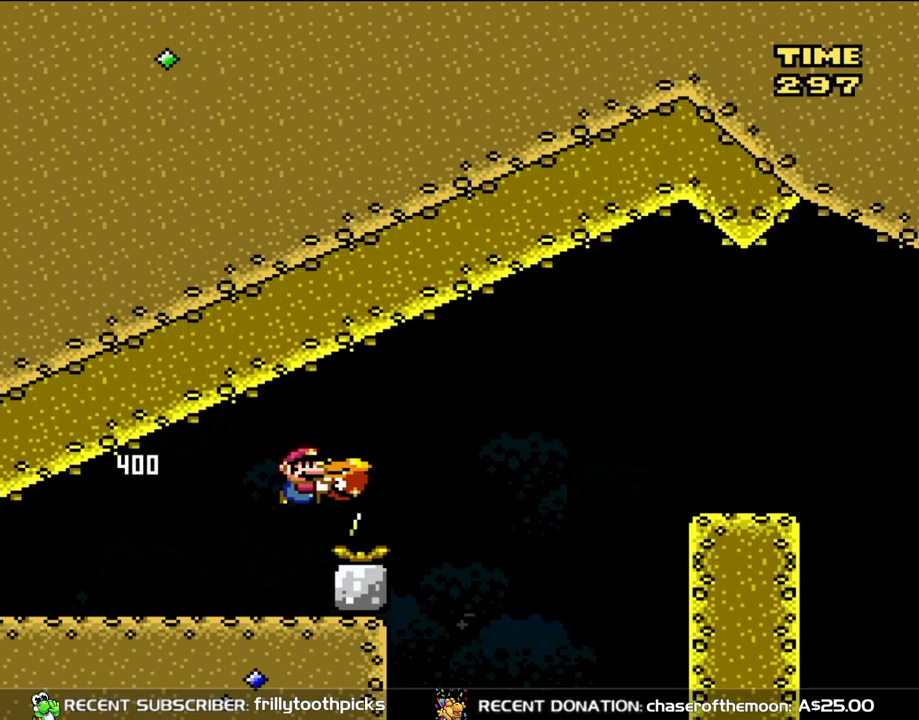
{"dt_ms": 500, "buttons": ["B", "Y", "DPAD_RIGHT"], "events": []}
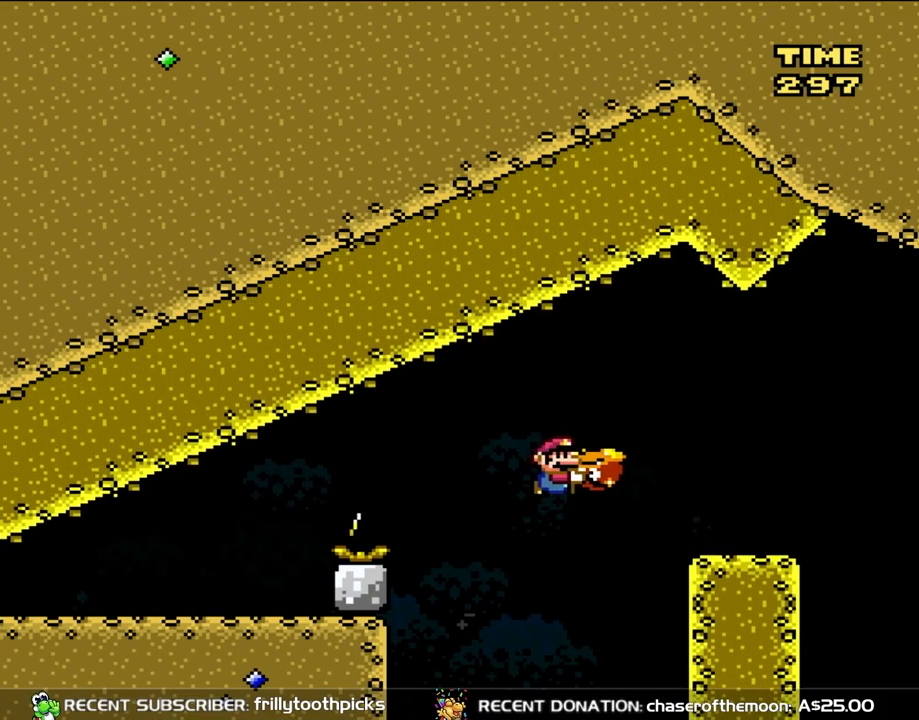
{"dt_ms": 500, "buttons": ["Y", "DPAD_RIGHT"], "events": [[383, "B", "up"]]}
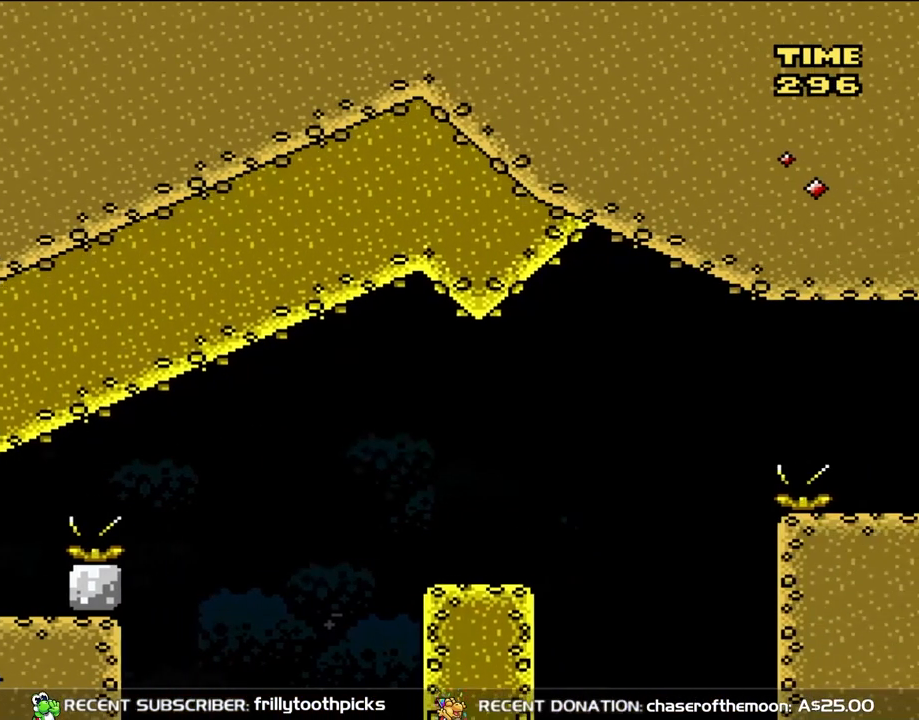
{"dt_ms": 500, "buttons": [], "events": [[83, "DPAD_RIGHT", "up"], [217, "Y", "up"], [400, "B", "down"], [483, "B", "up"]]}
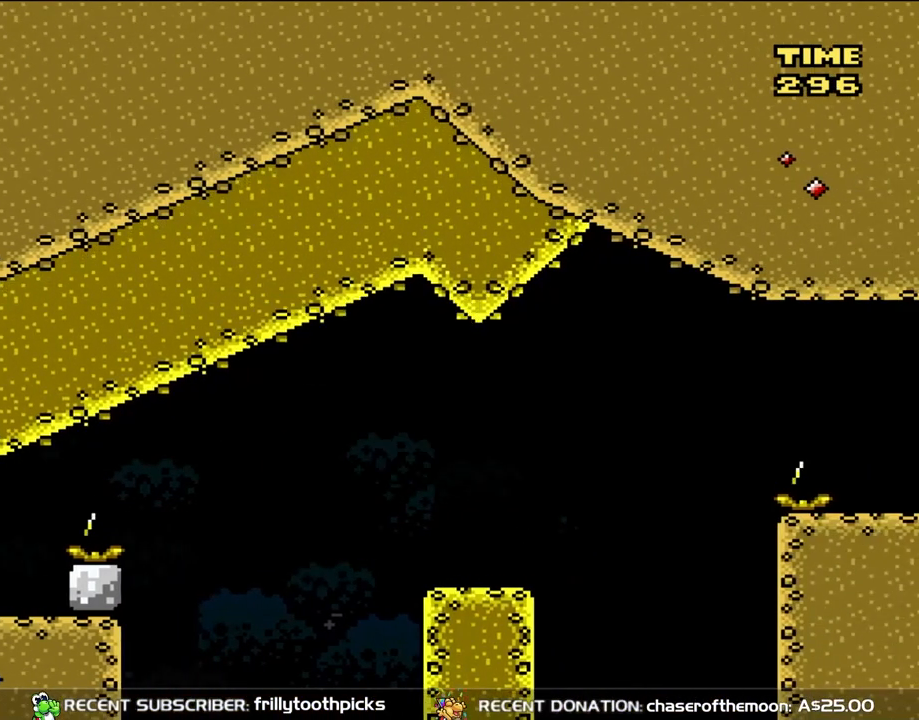
{"dt_ms": 500, "buttons": ["B"], "events": [[100, "B", "down"], [183, "B", "up"], [250, "B", "down"], [400, "B", "up"], [483, "B", "down"]]}
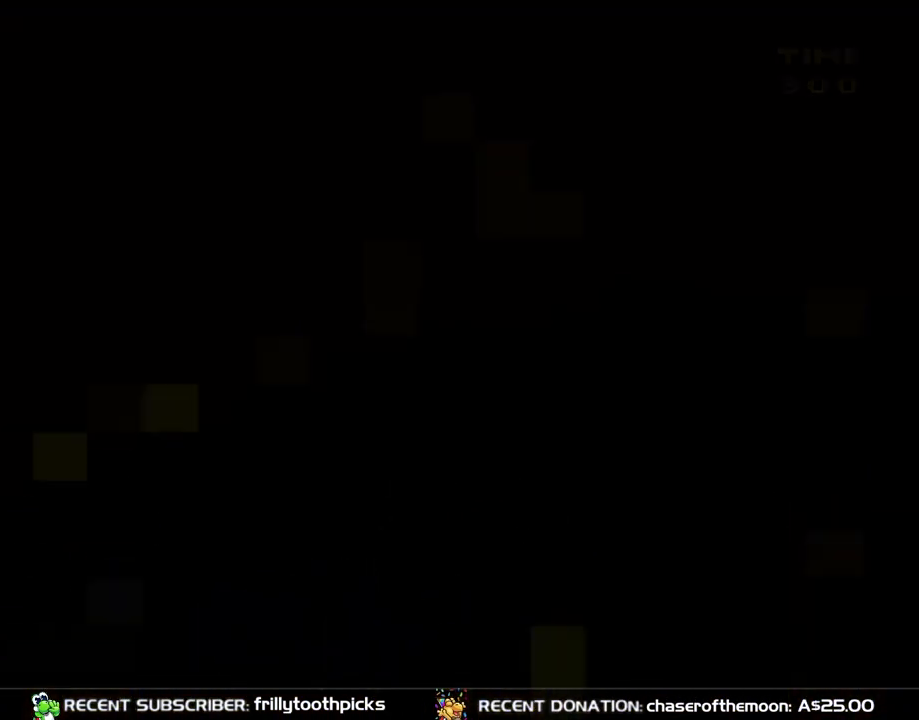
{"dt_ms": 500, "buttons": ["B"], "events": []}
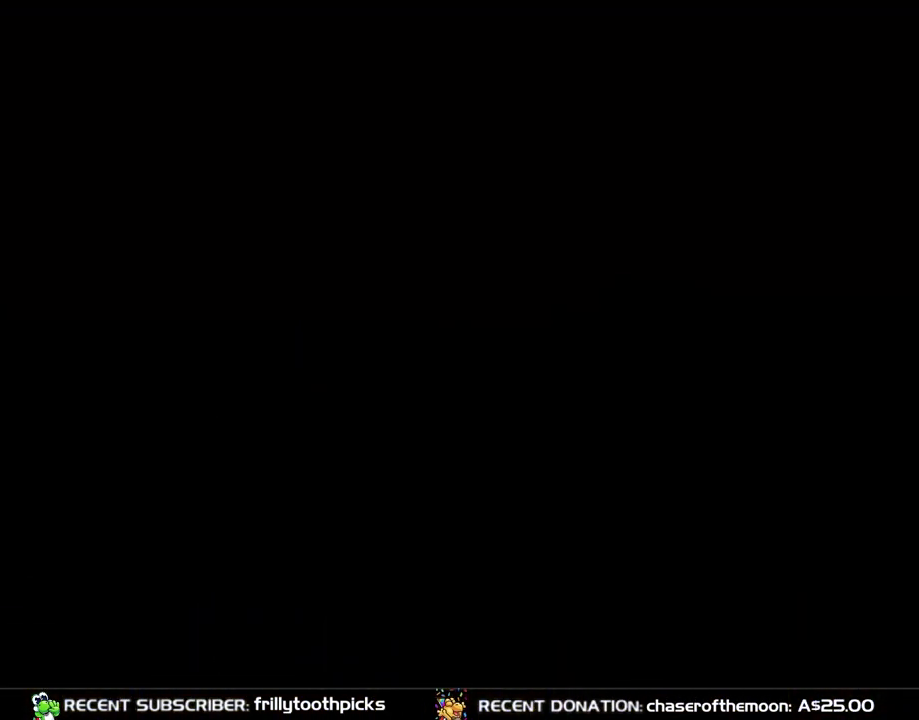
{"dt_ms": 500, "buttons": ["Y"], "events": [[267, "B", "up"], [267, "Y", "down"]]}
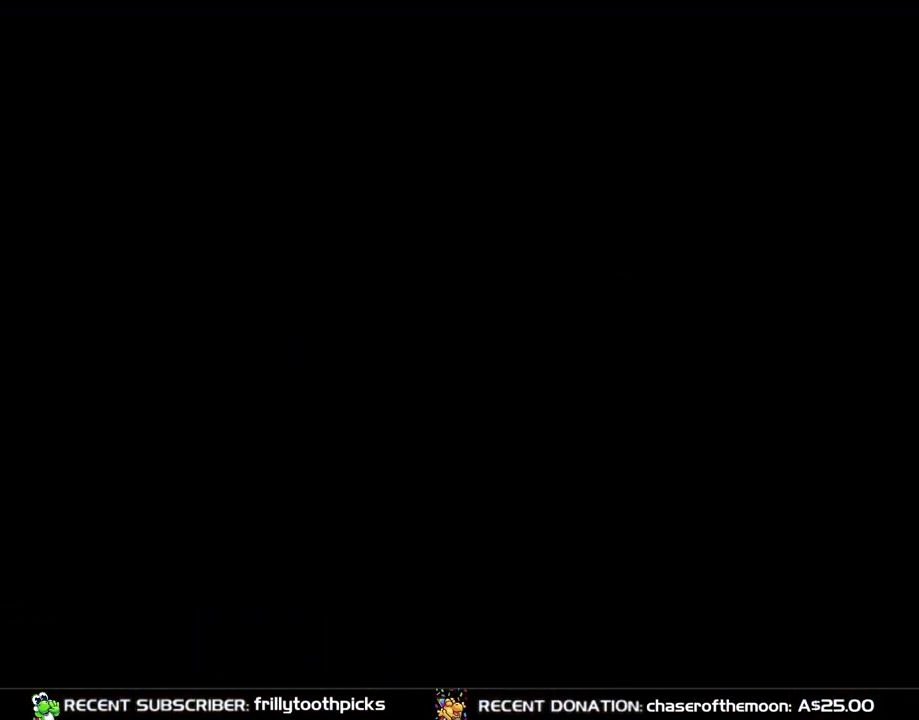
{"dt_ms": 500, "buttons": ["Y", "DPAD_RIGHT"], "events": [[417, "DPAD_RIGHT", "down"]]}
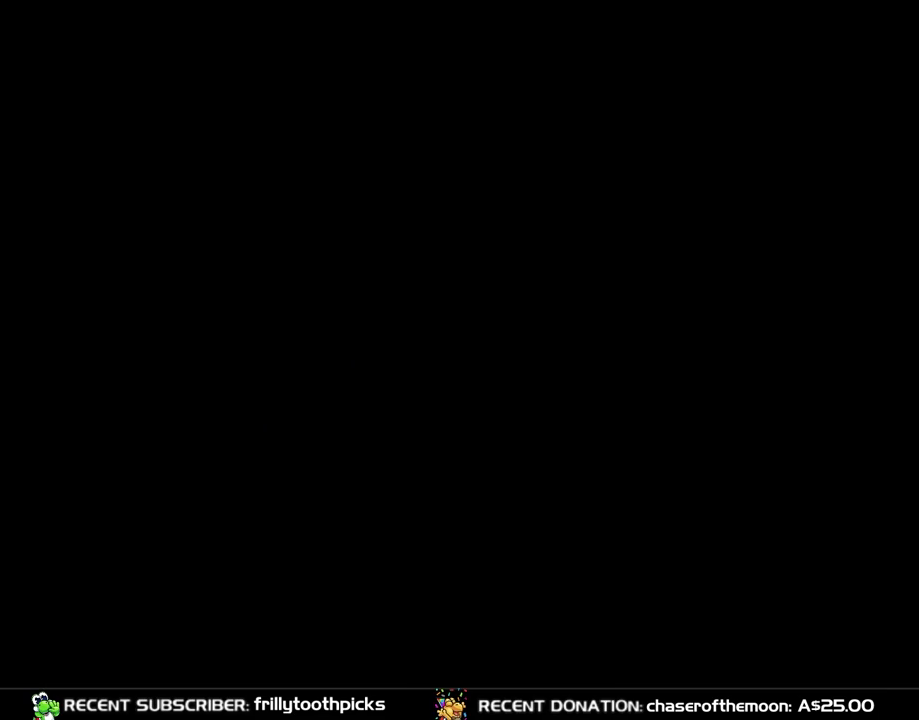
{"dt_ms": 500, "buttons": ["Y", "DPAD_RIGHT"], "events": [[250, "DPAD_RIGHT", "up"], [483, "DPAD_RIGHT", "down"]]}
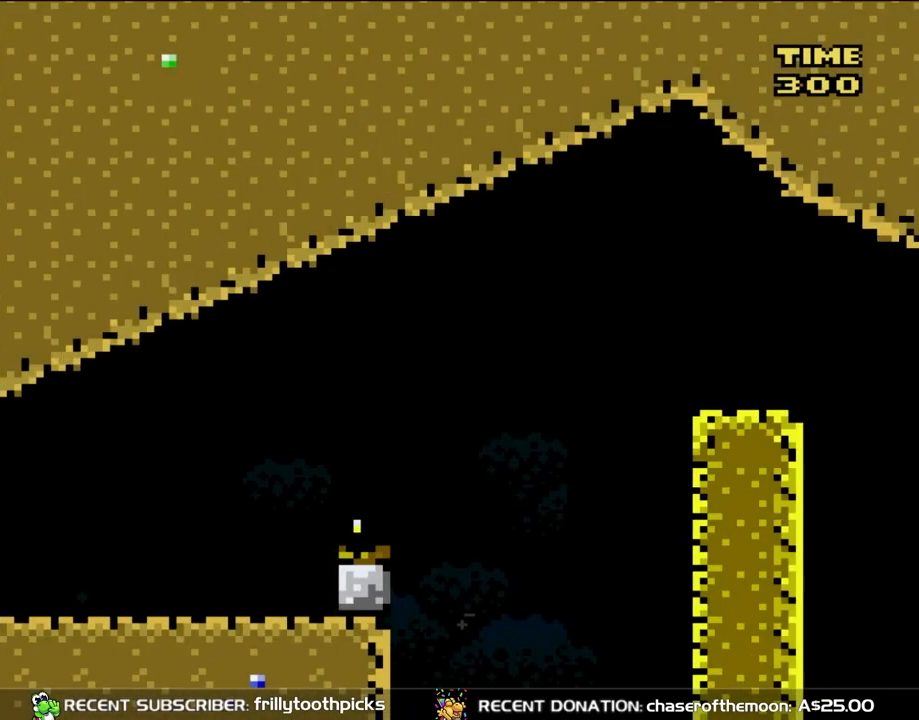
{"dt_ms": 500, "buttons": ["Y", "DPAD_RIGHT"], "events": [[367, "B", "down"], [483, "B", "up"]]}
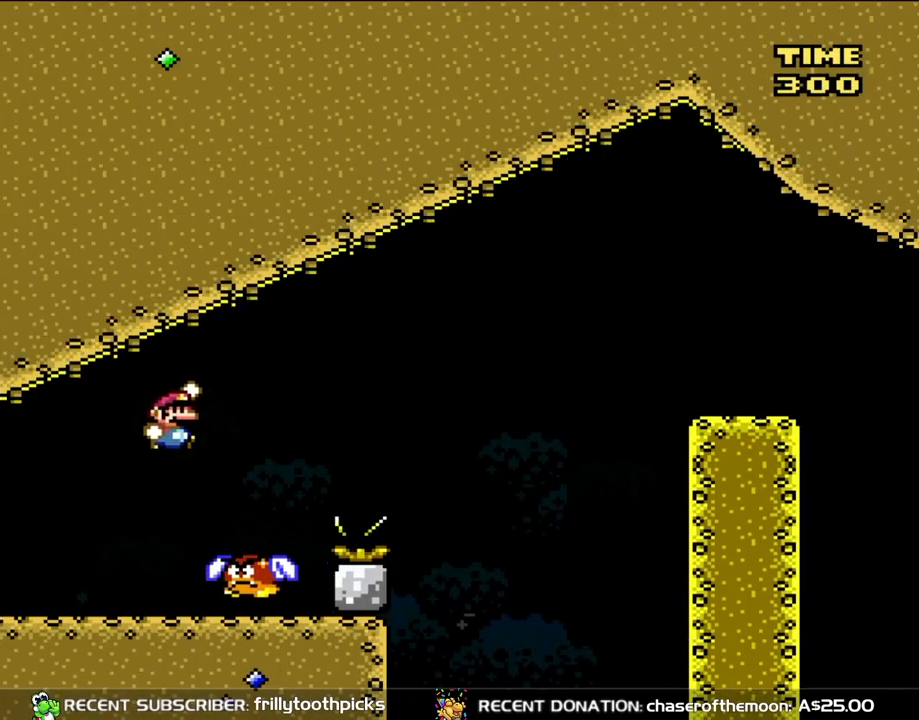
{"dt_ms": 500, "buttons": ["Y"], "events": [[150, "DPAD_RIGHT", "up"], [183, "DPAD_LEFT", "down"], [383, "DPAD_LEFT", "up"]]}
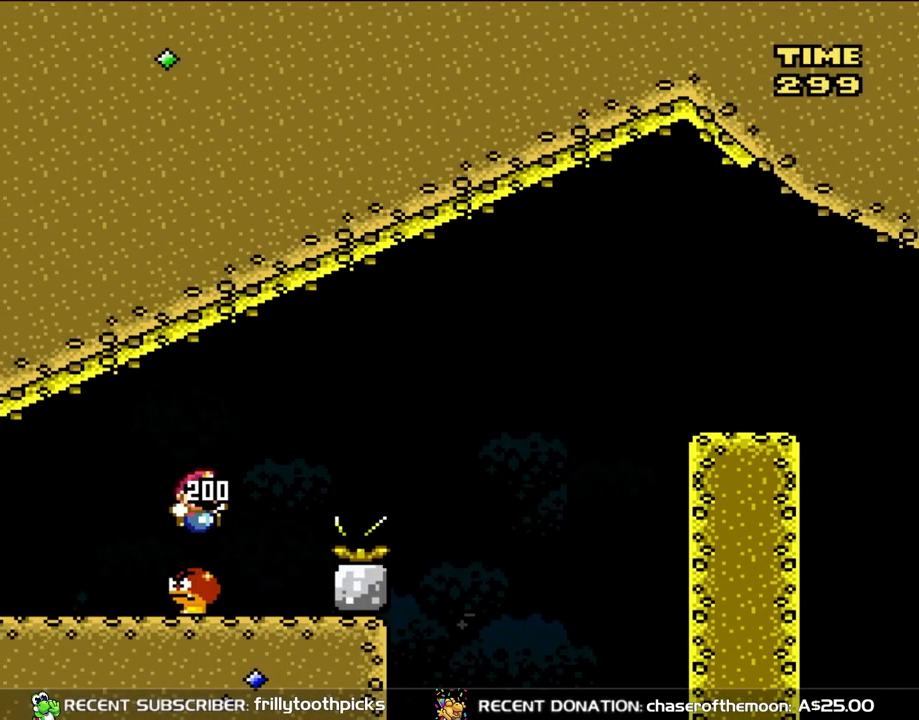
{"dt_ms": 1000, "buttons": ["B", "Y", "DPAD_RIGHT"], "events": [[100, "DPAD_RIGHT", "down"], [217, "DPAD_LEFT", "down"], [217, "DPAD_RIGHT", "up"], [450, "DPAD_LEFT", "up"], [483, "DPAD_RIGHT", "down"], [900, "B", "down"]]}
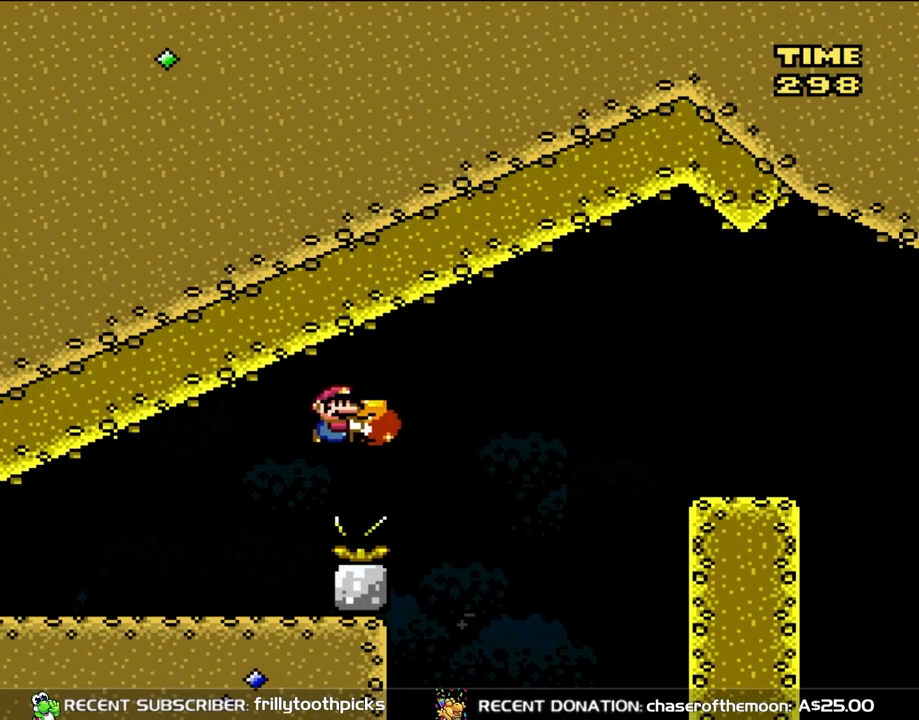
{"dt_ms": 500, "buttons": ["B", "Y", "DPAD_RIGHT"], "events": [[17, "B", "up"], [83, "B", "down"]]}
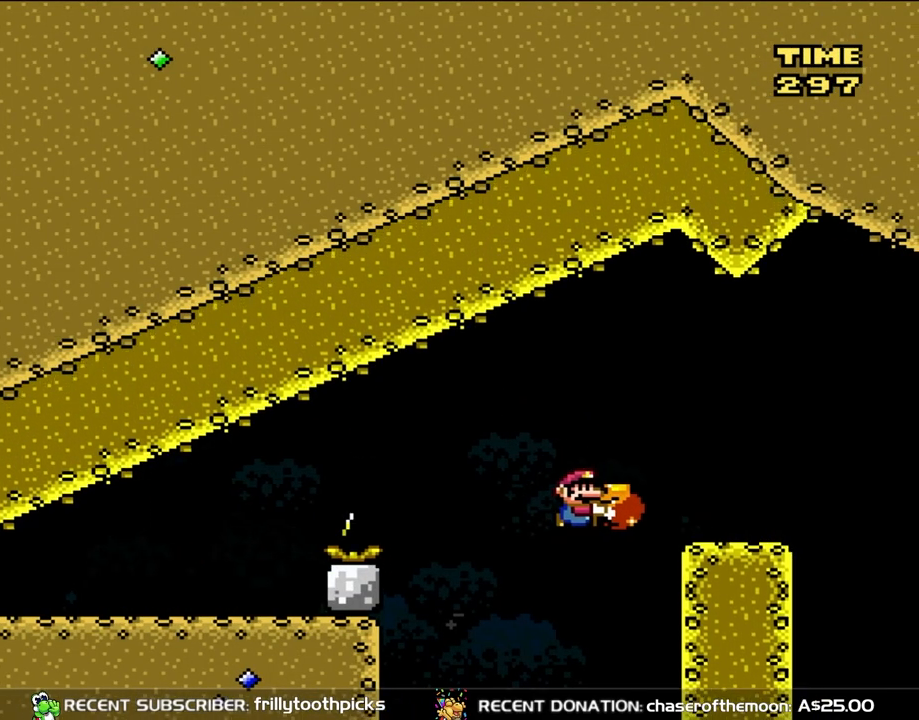
{"dt_ms": 500, "buttons": [], "events": [[183, "B", "up"], [217, "Y", "up"], [317, "DPAD_RIGHT", "up"]]}
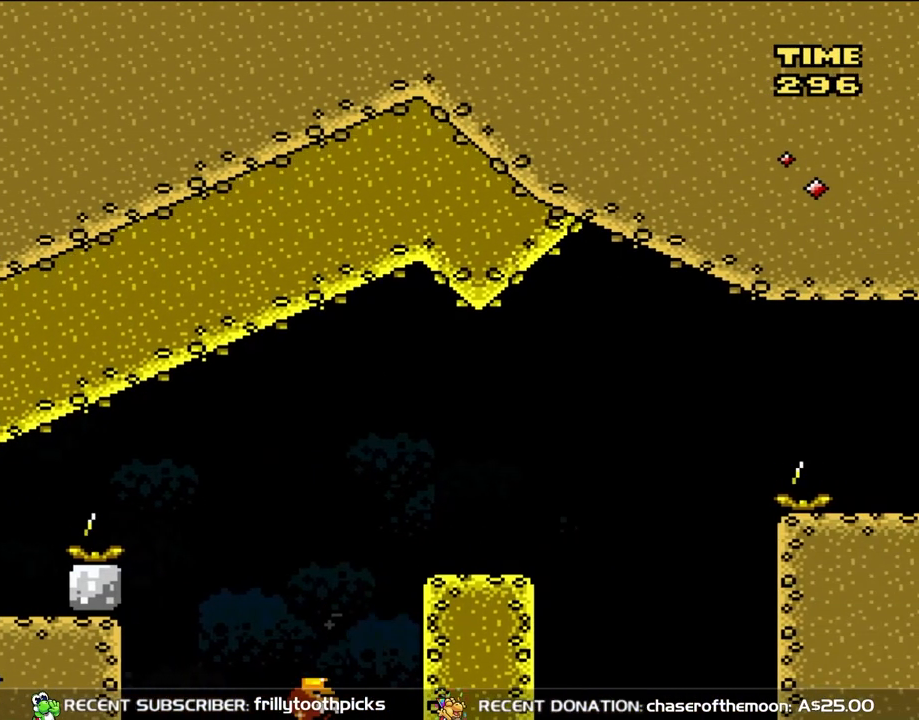
{"dt_ms": 500, "buttons": [], "events": []}
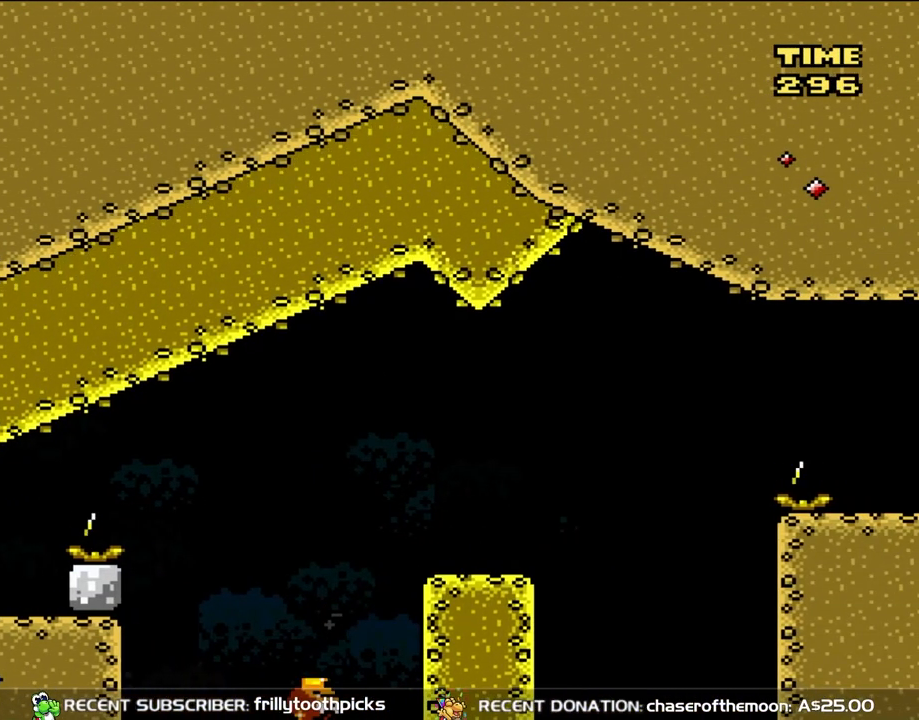
{"dt_ms": 500, "buttons": [], "events": []}